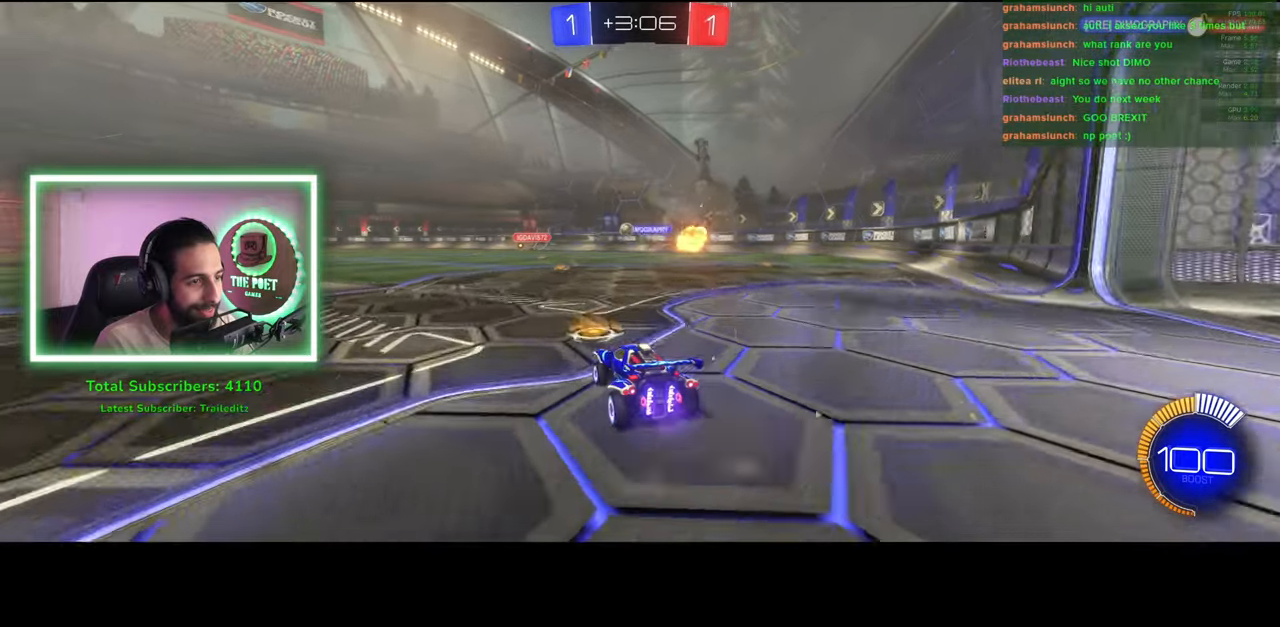
Gameplay with keyboard and mouse; each line is a JSON object with the keys and mouse buttons held at the frame after it. "events" lists presses ("down") and releases ("up") of "a", "ctrl", "d", "e", "q", "s", "shift", "space", "w", "mouse_left", "mouse_wheel", "mouse_right", "mouse_mb4" and "mouse_mb5" between this image and that frame as [ms after this image, input, new state], when the widget could be followed in between. "mouse_left", "mouse_wheel", "mouse_right", "mouse_mb4", "mouse_mb5" = the "left", "wheel", "right", "mb4", "mb5" buttons of the "mouse" list. No other keys are recorded. "wheel" means that the mouse wheel is clicked or scrolled. Mouse movement is not recorded.
{"keys": ["d"], "mouse": [], "events": [[50, "w", "up"]]}
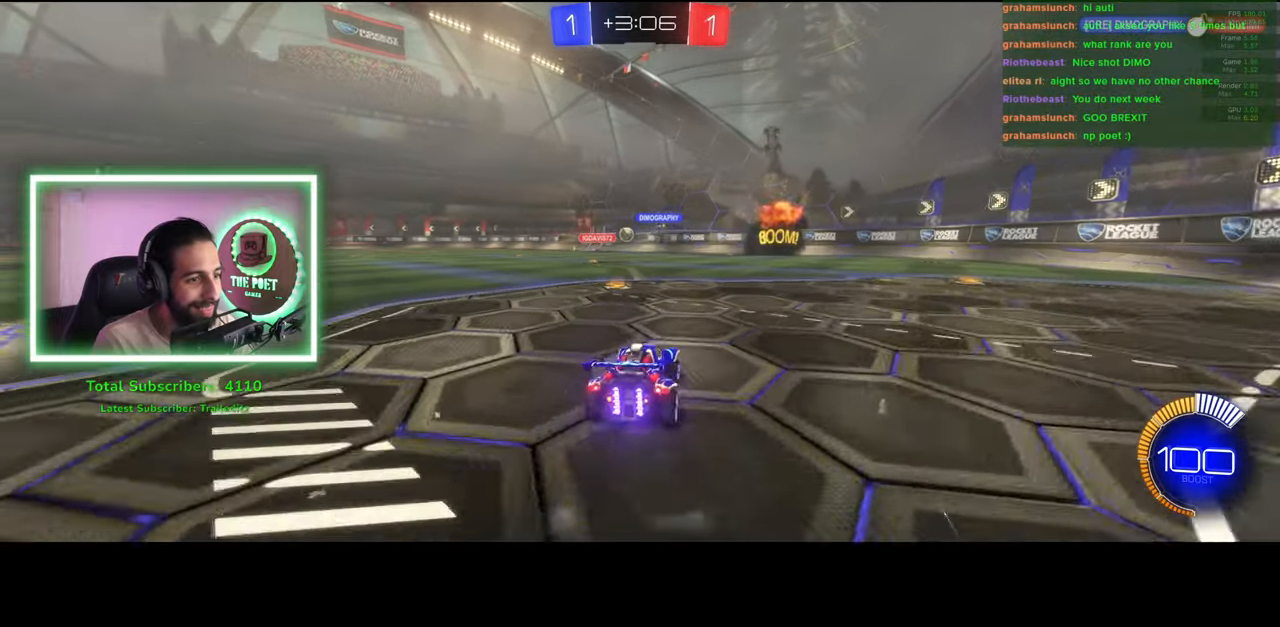
{"keys": ["a", "w"], "mouse": [], "events": [[50, "w", "down"], [100, "a", "down"], [100, "d", "up"], [183, "shift", "down"], [300, "shift", "up"]]}
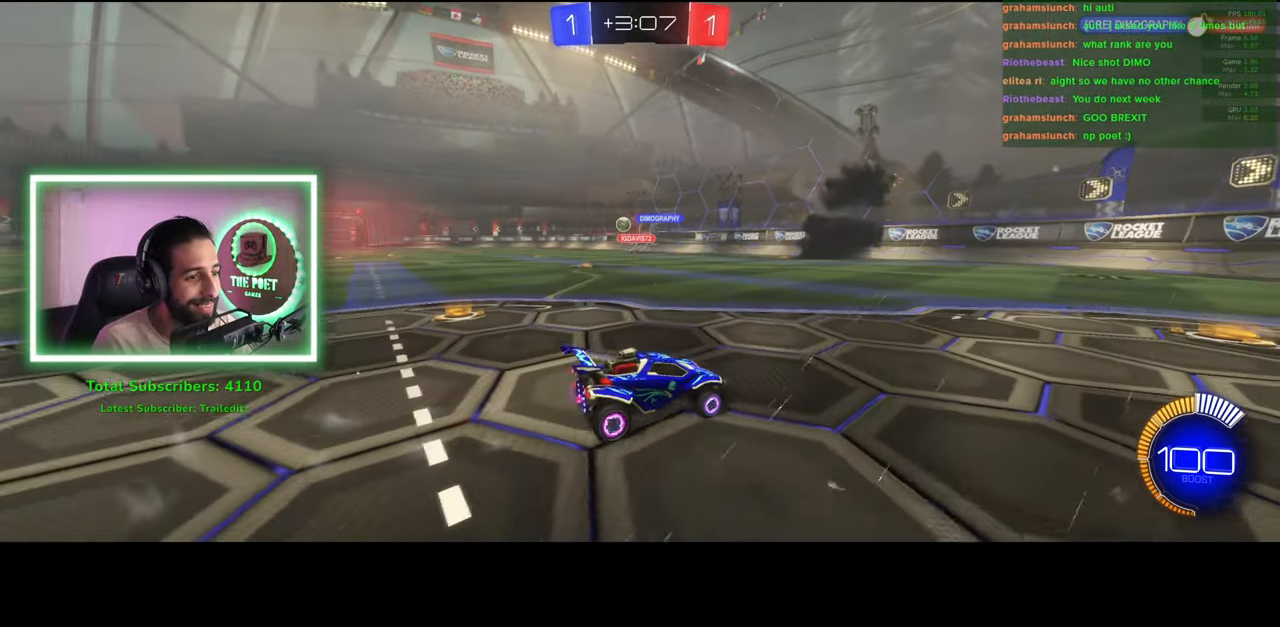
{"keys": ["w"], "mouse": [], "events": [[266, "a", "up"]]}
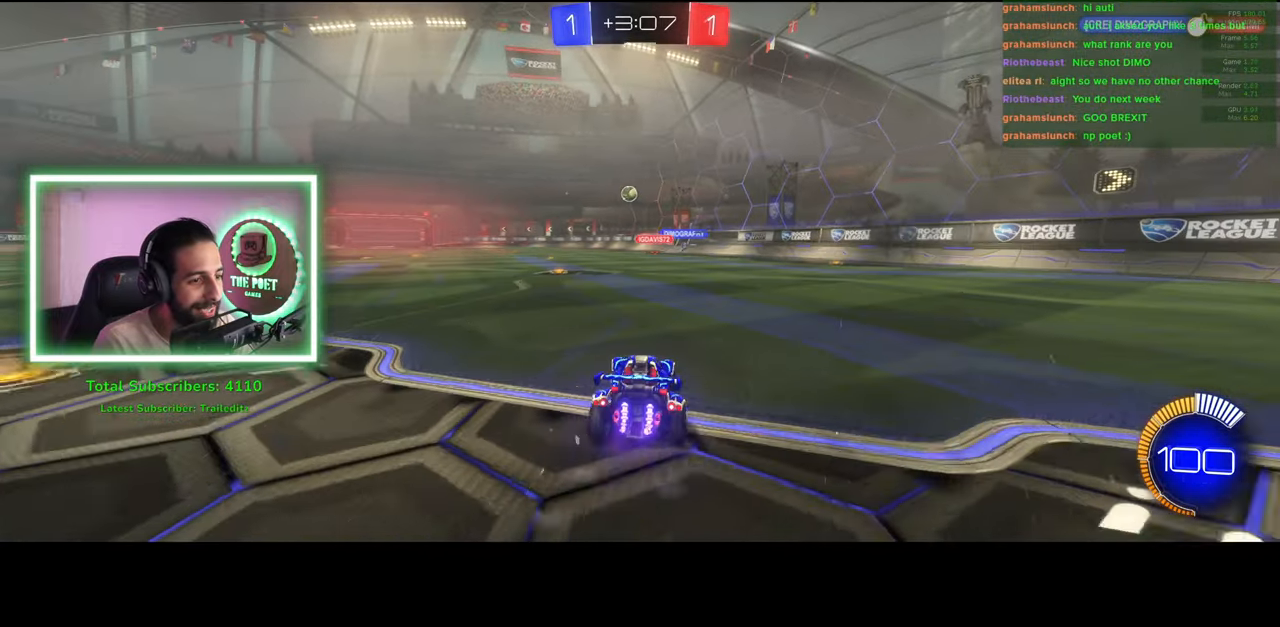
{"keys": ["w"], "mouse": [], "events": [[333, "mouse_left", "down"], [383, "a", "down"], [433, "mouse_left", "up"], [466, "a", "up"]]}
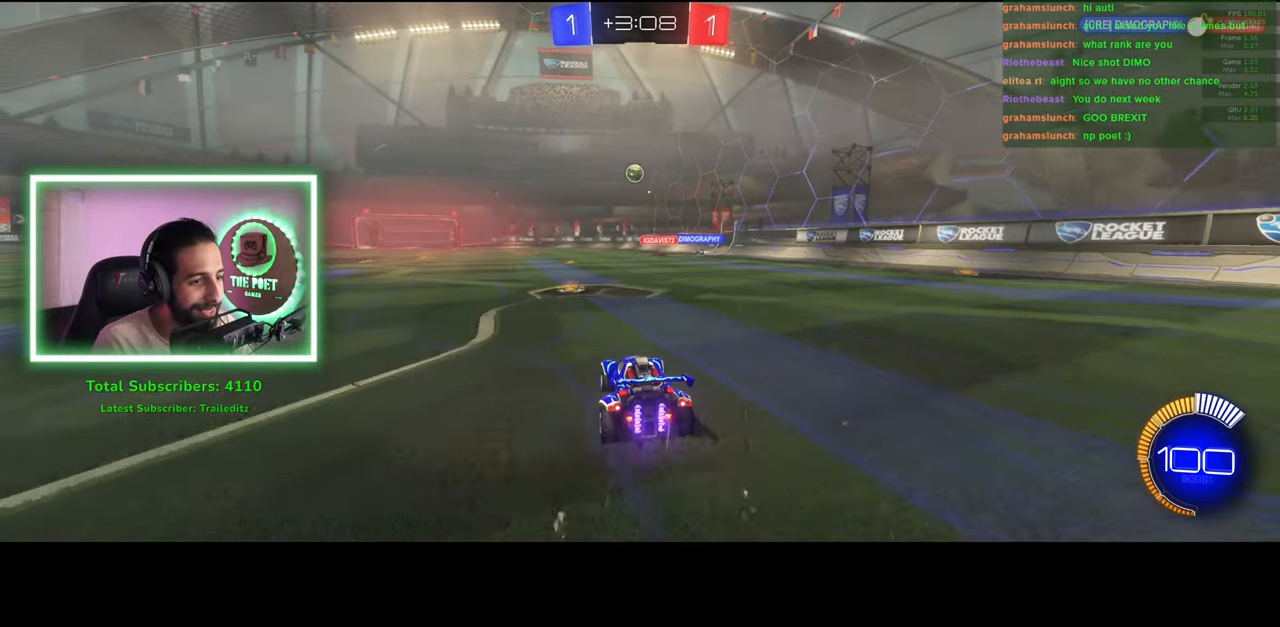
{"keys": ["w"], "mouse": [], "events": []}
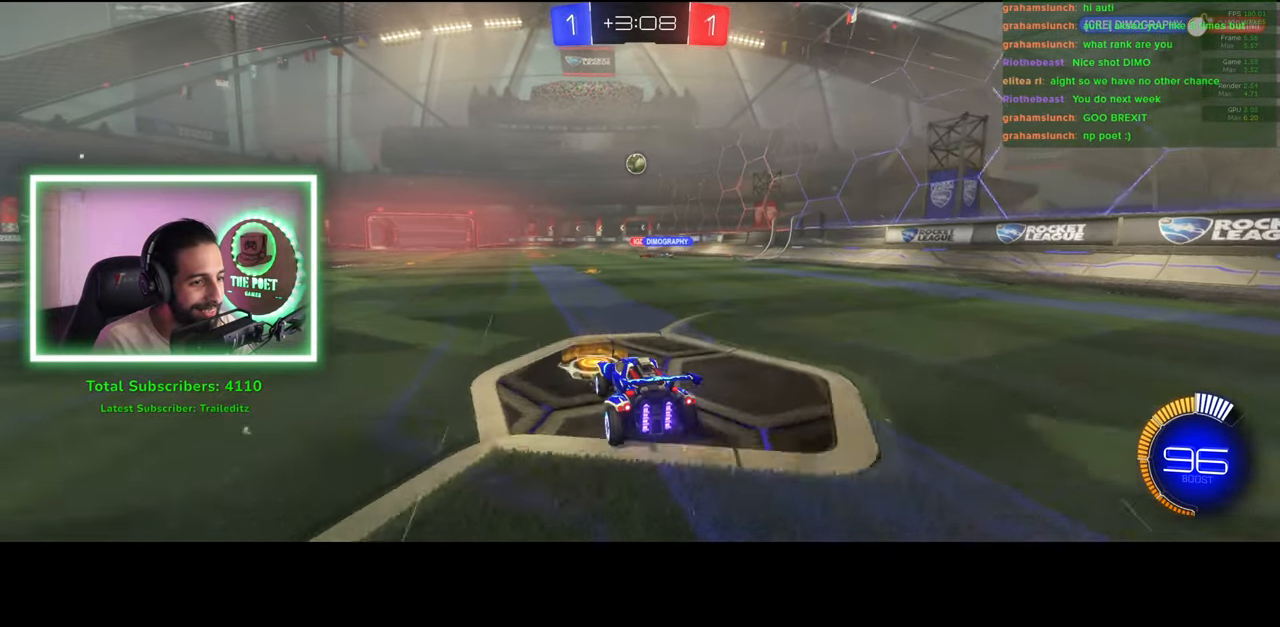
{"keys": ["w"], "mouse": [], "events": []}
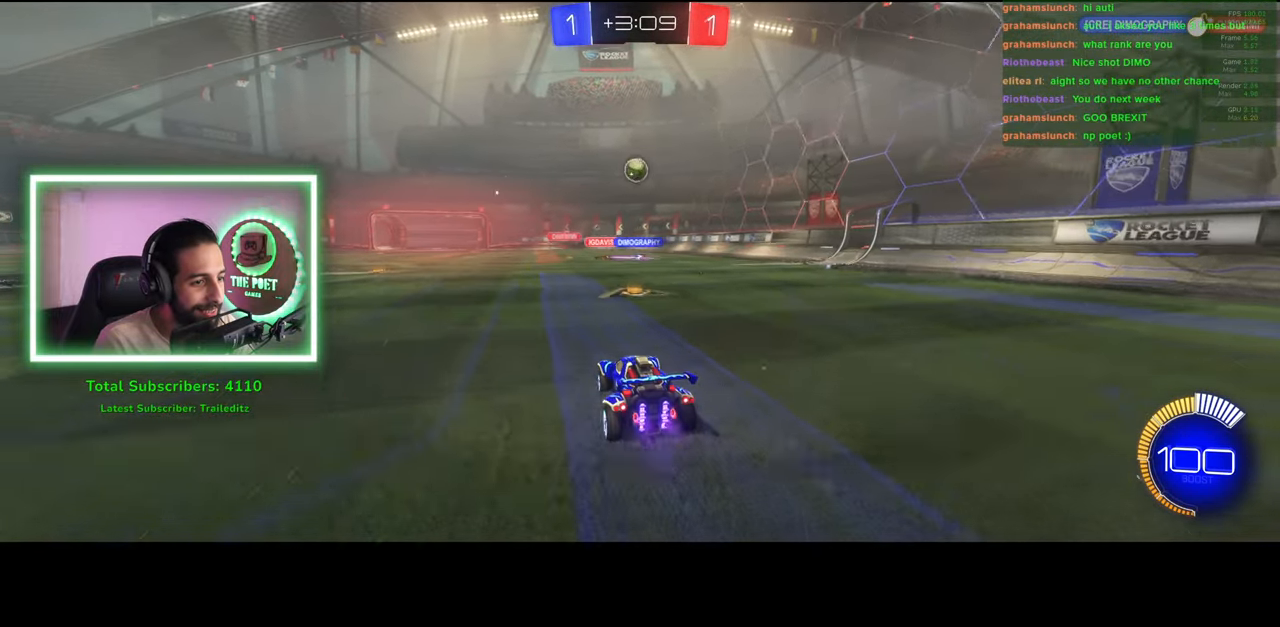
{"keys": [], "mouse": ["right"], "events": [[33, "a", "down"], [66, "mouse_left", "down"], [116, "a", "up"], [283, "d", "down"], [350, "d", "up"], [416, "w", "up"], [483, "mouse_left", "up"], [500, "mouse_right", "down"]]}
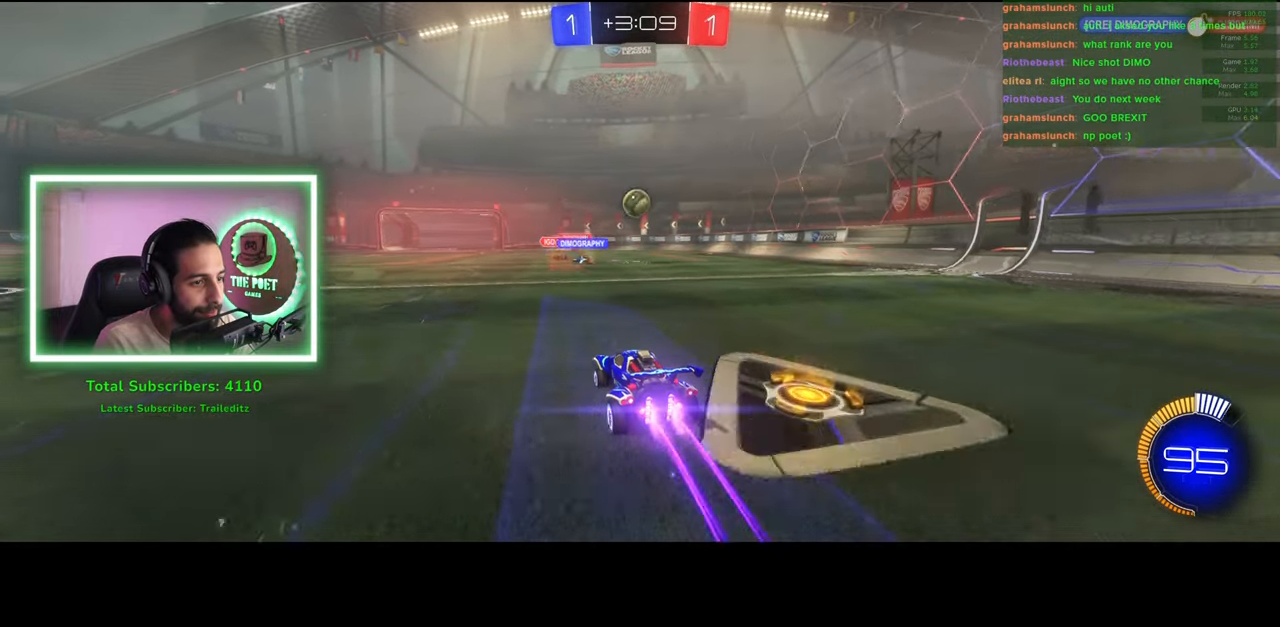
{"keys": [], "mouse": [], "events": [[83, "s", "down"], [133, "mouse_left", "down"], [183, "mouse_right", "up"], [233, "d", "down"], [250, "s", "up"], [350, "d", "up"], [416, "mouse_left", "up"]]}
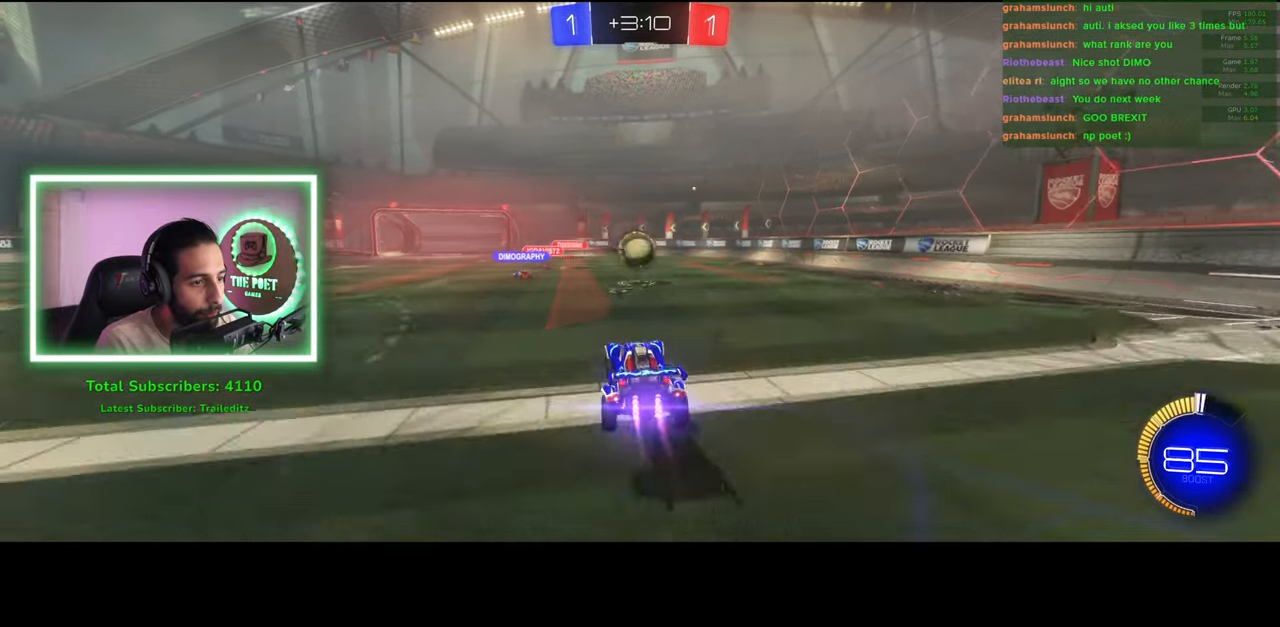
{"keys": ["a"], "mouse": ["right"], "events": [[83, "mouse_left", "down"], [350, "a", "down"], [366, "w", "down"], [416, "w", "up"], [433, "mouse_right", "down"], [500, "mouse_left", "up"]]}
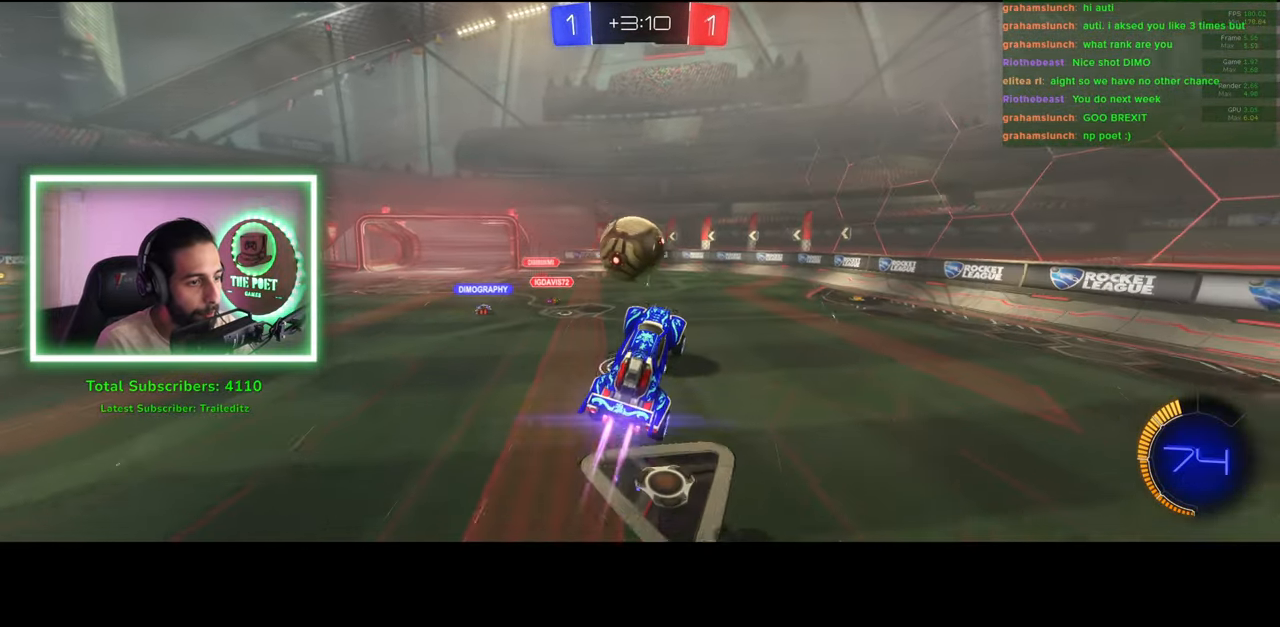
{"keys": [], "mouse": [], "events": [[83, "mouse_right", "up"], [233, "a", "up"]]}
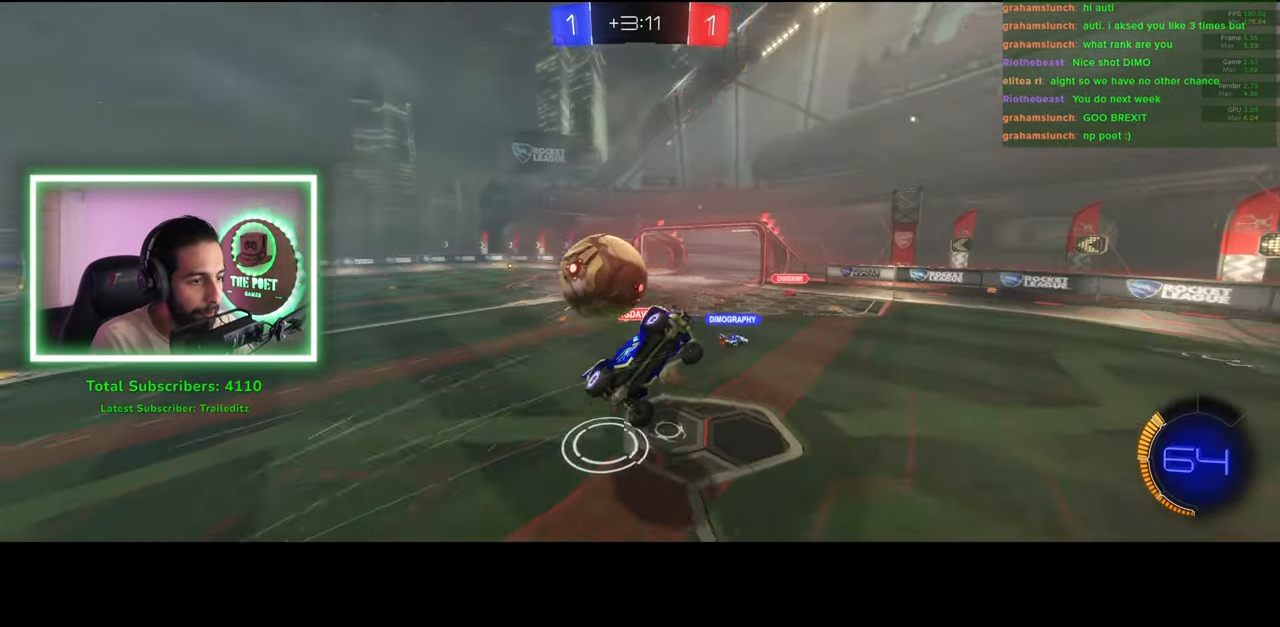
{"keys": ["d"], "mouse": [], "events": [[350, "d", "down"]]}
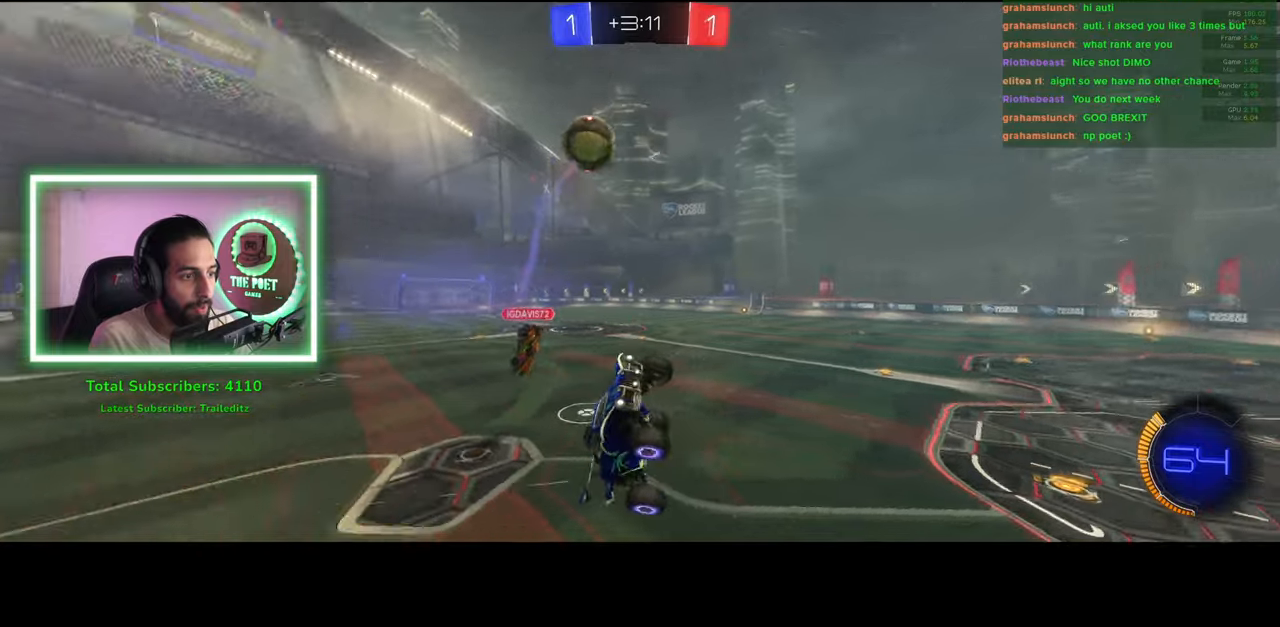
{"keys": ["d", "w"], "mouse": [], "events": [[66, "d", "up"], [266, "d", "down"], [316, "w", "down"]]}
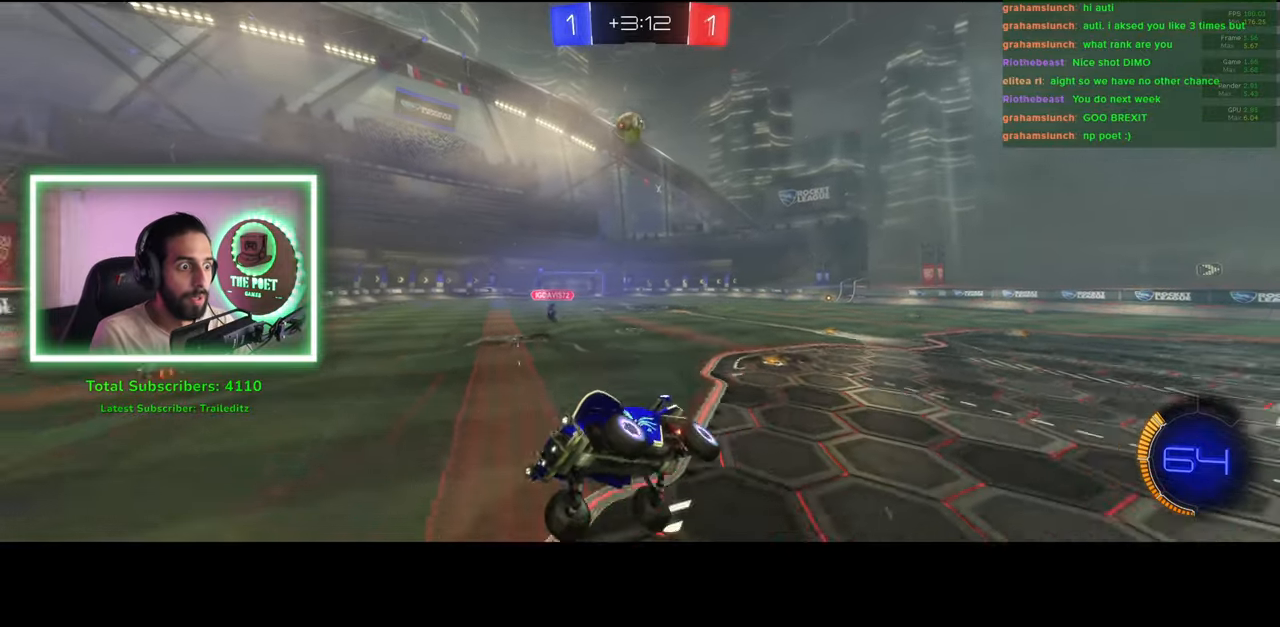
{"keys": ["d", "w"], "mouse": [], "events": []}
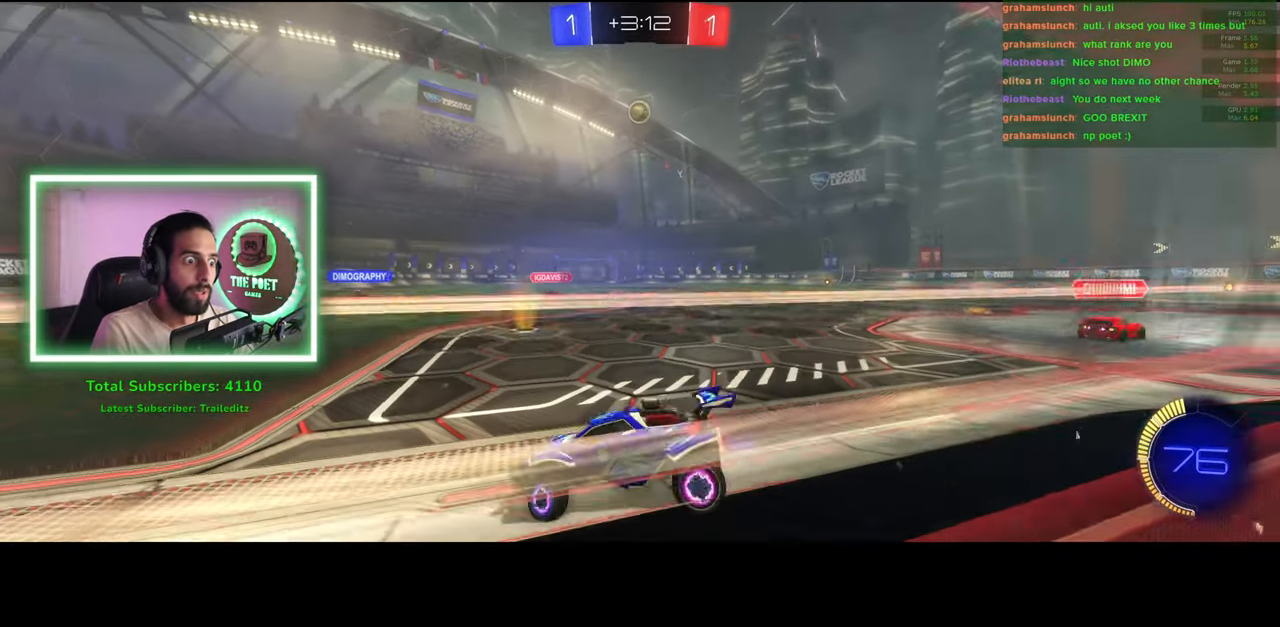
{"keys": ["d", "w"], "mouse": ["left"], "events": [[116, "mouse_left", "down"]]}
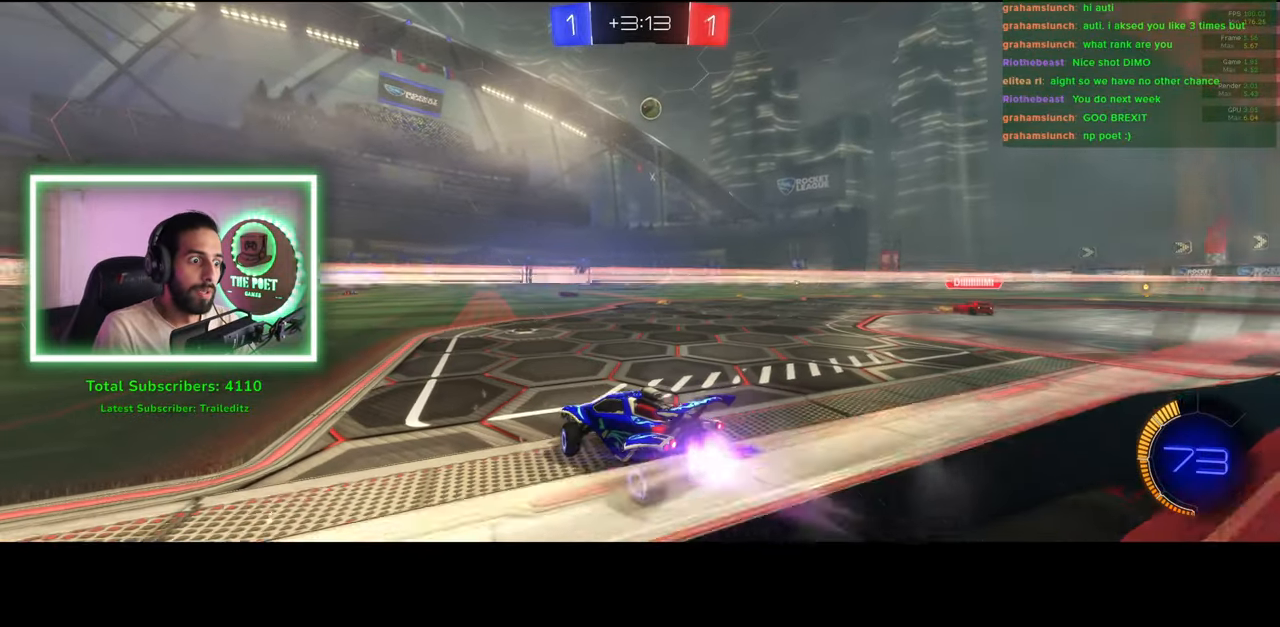
{"keys": ["d", "w"], "mouse": ["left"], "events": [[66, "d", "up"], [500, "d", "down"]]}
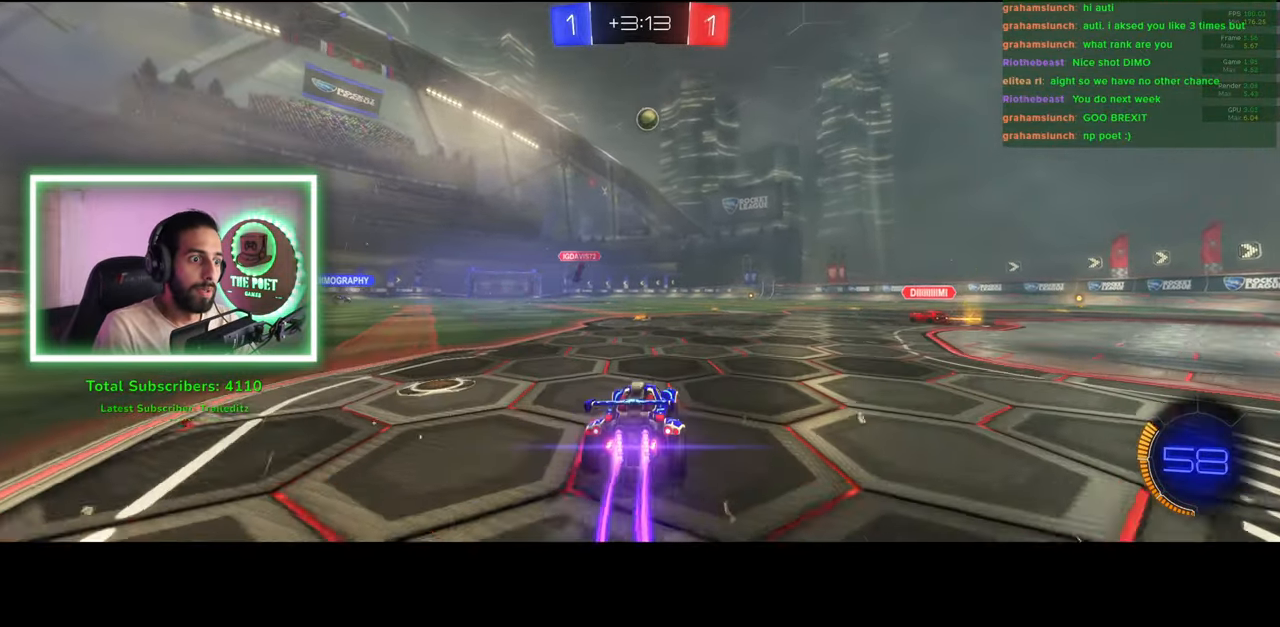
{"keys": ["w"], "mouse": [], "events": [[100, "d", "up"], [316, "d", "down"], [450, "d", "up"], [483, "mouse_left", "up"]]}
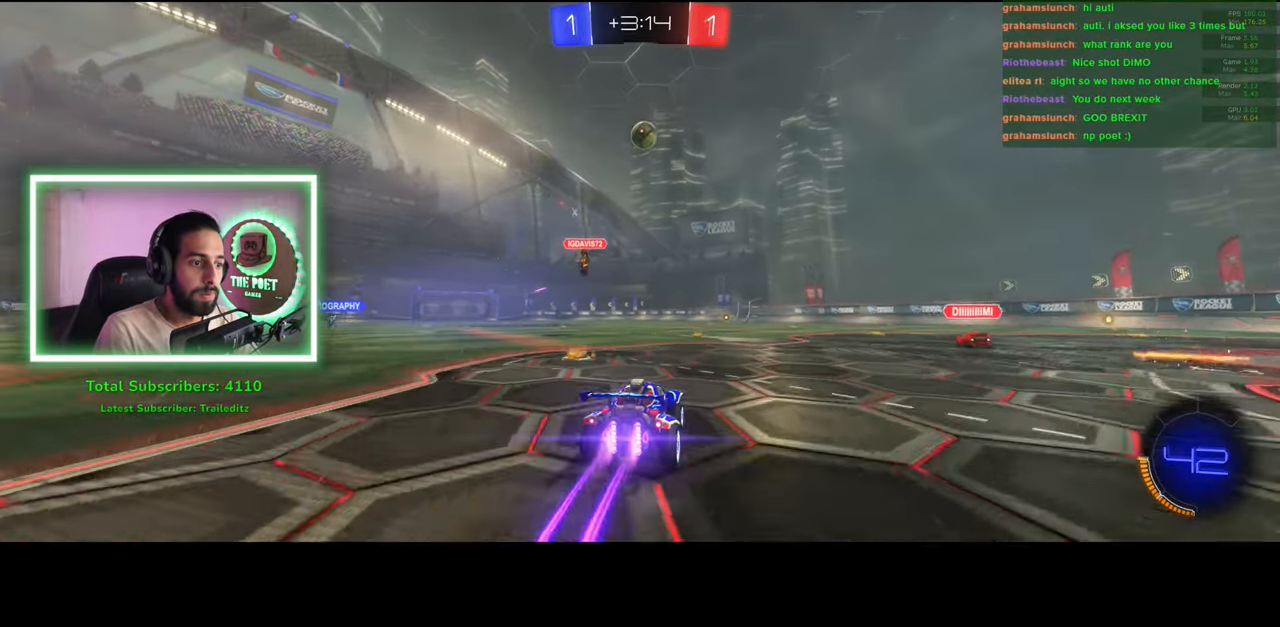
{"keys": ["w"], "mouse": [], "events": [[50, "a", "down"], [233, "a", "up"]]}
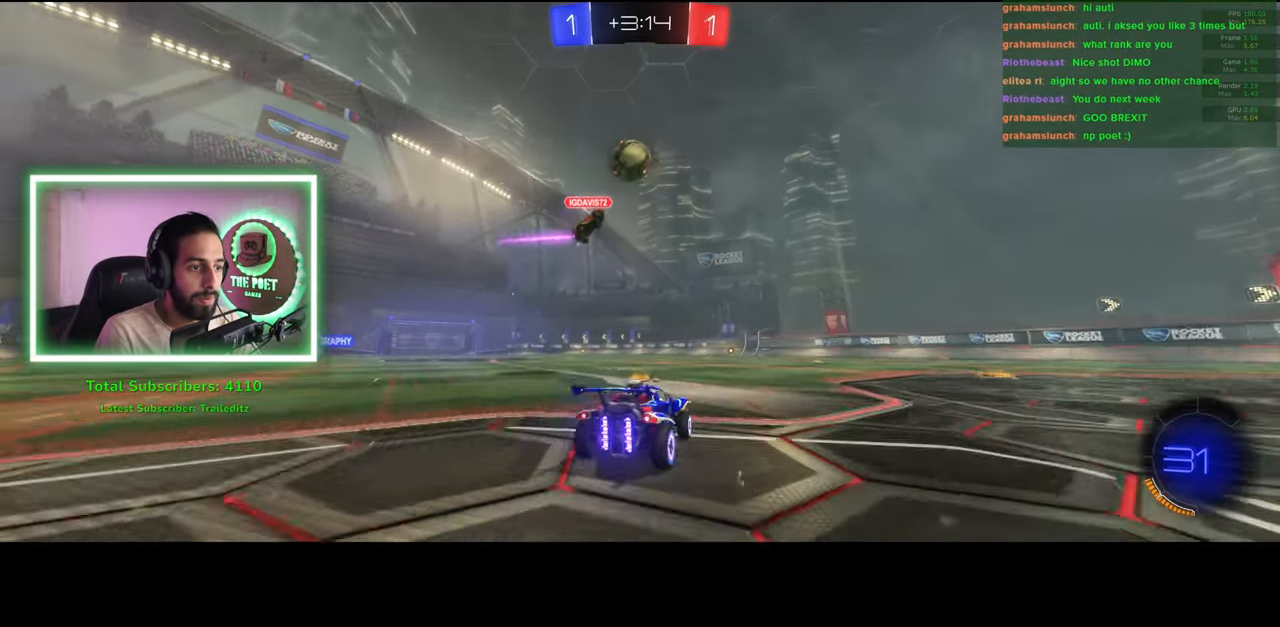
{"keys": ["a", "w"], "mouse": [], "events": [[233, "a", "down"], [250, "space", "down"], [366, "space", "up"]]}
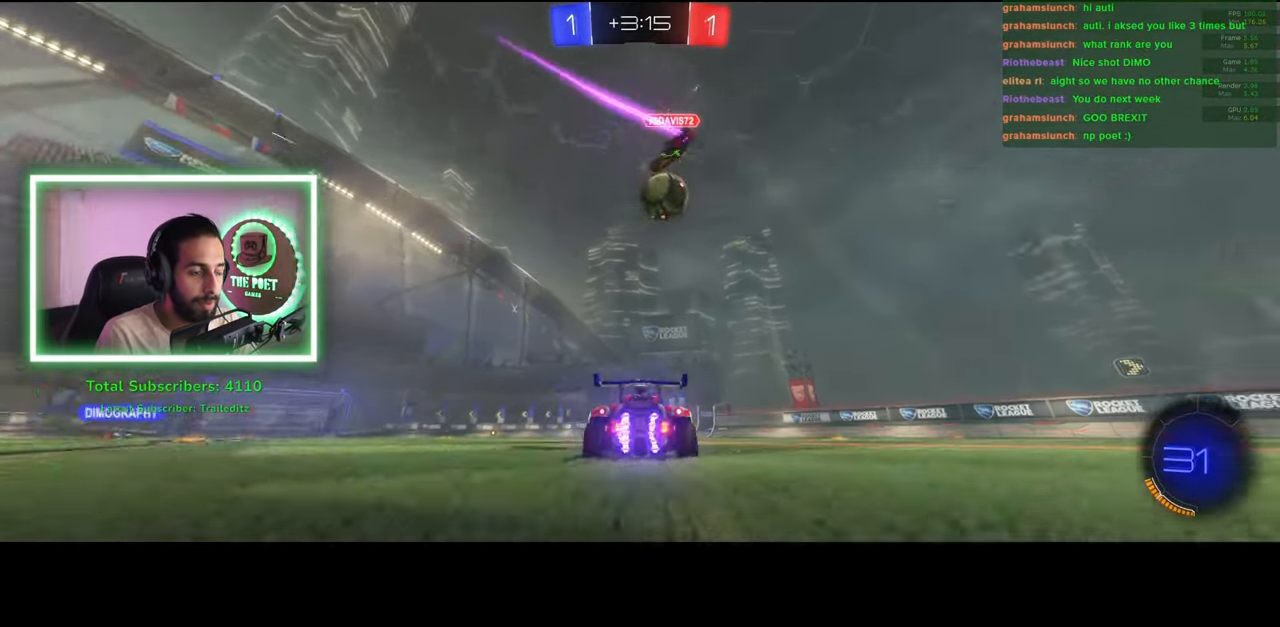
{"keys": ["q", "w"], "mouse": [], "events": [[133, "a", "up"], [150, "mouse_left", "down"], [216, "mouse_right", "down"], [216, "q", "down"], [266, "mouse_left", "up"], [316, "mouse_right", "up"], [350, "mouse_right", "down"], [466, "mouse_right", "up"]]}
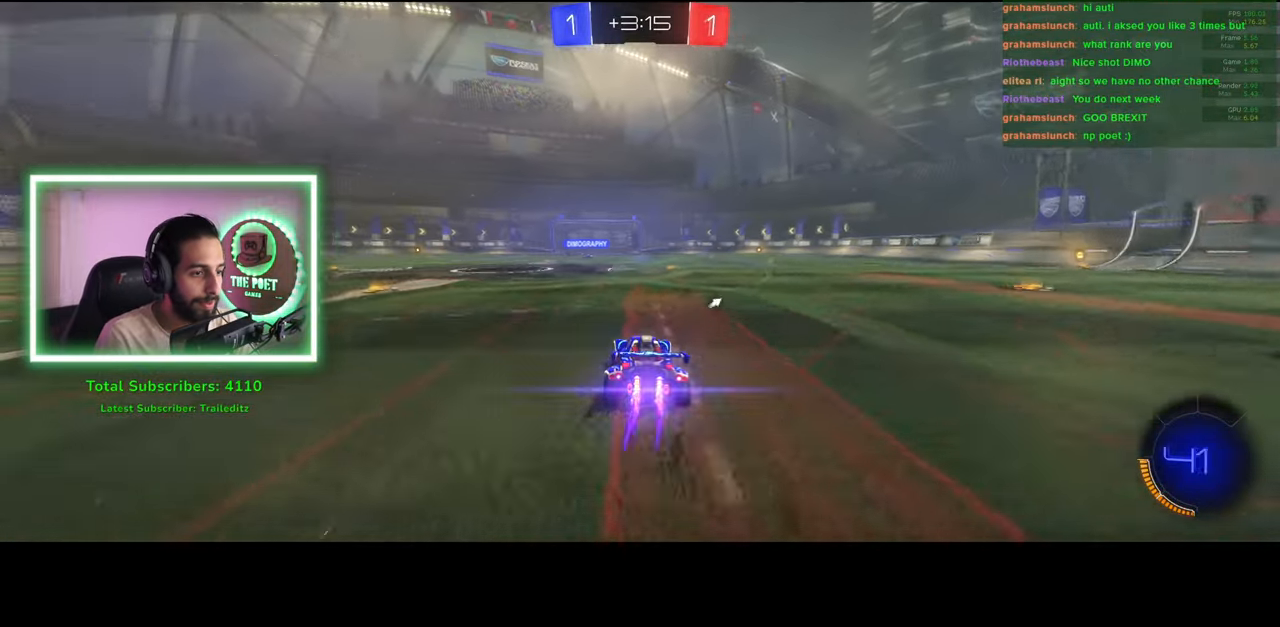
{"keys": ["w"], "mouse": [], "events": [[50, "q", "up"], [100, "space", "down"], [216, "space", "up"]]}
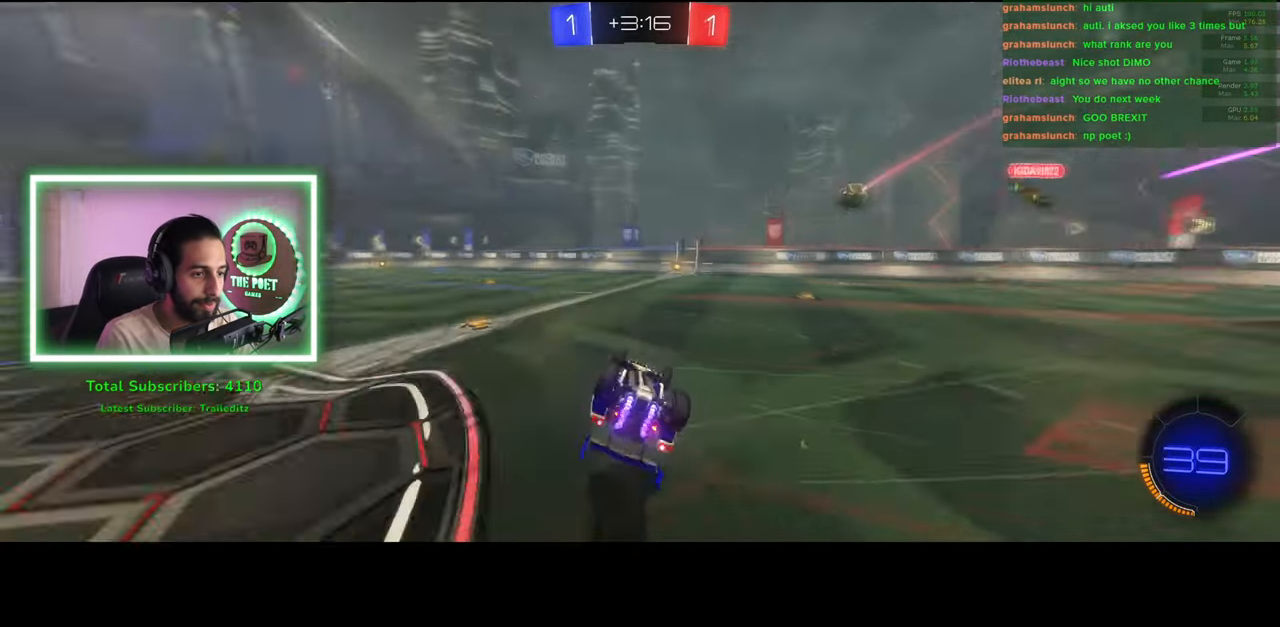
{"keys": ["w"], "mouse": [], "events": []}
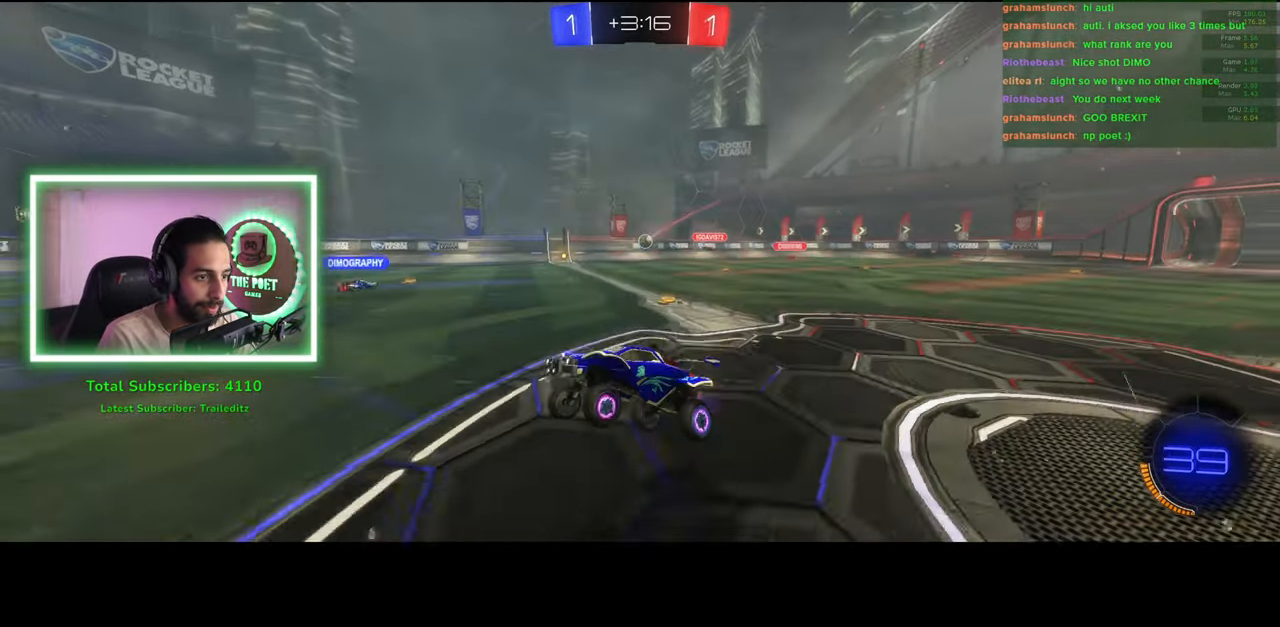
{"keys": ["d", "w"], "mouse": [], "events": [[350, "d", "down"]]}
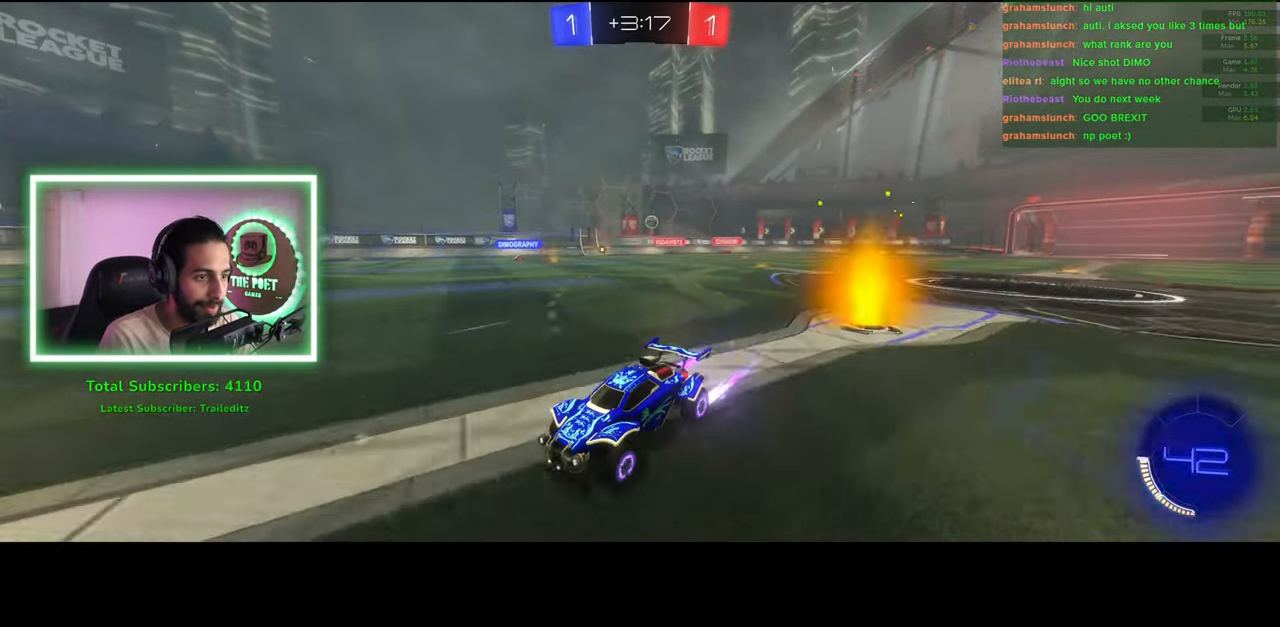
{"keys": ["a", "w"], "mouse": [], "events": [[16, "d", "up"], [116, "d", "down"], [416, "d", "up"], [483, "a", "down"]]}
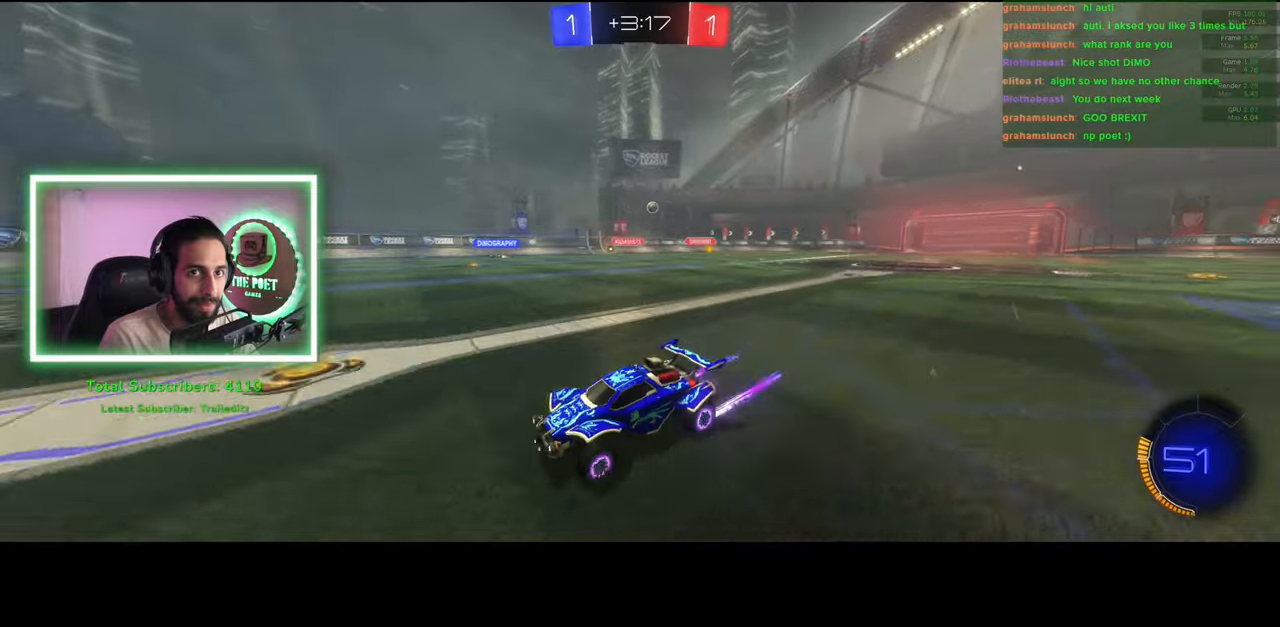
{"keys": ["a", "shift", "w"], "mouse": [], "events": [[316, "shift", "down"]]}
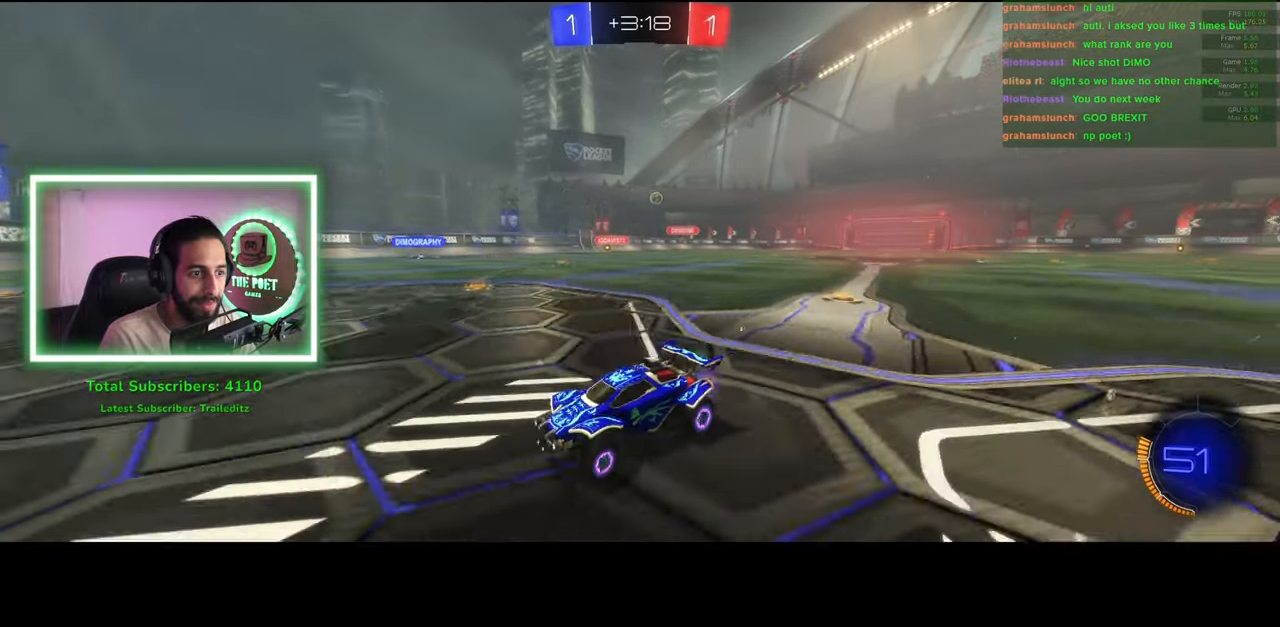
{"keys": ["a", "w"], "mouse": [], "events": [[400, "shift", "up"]]}
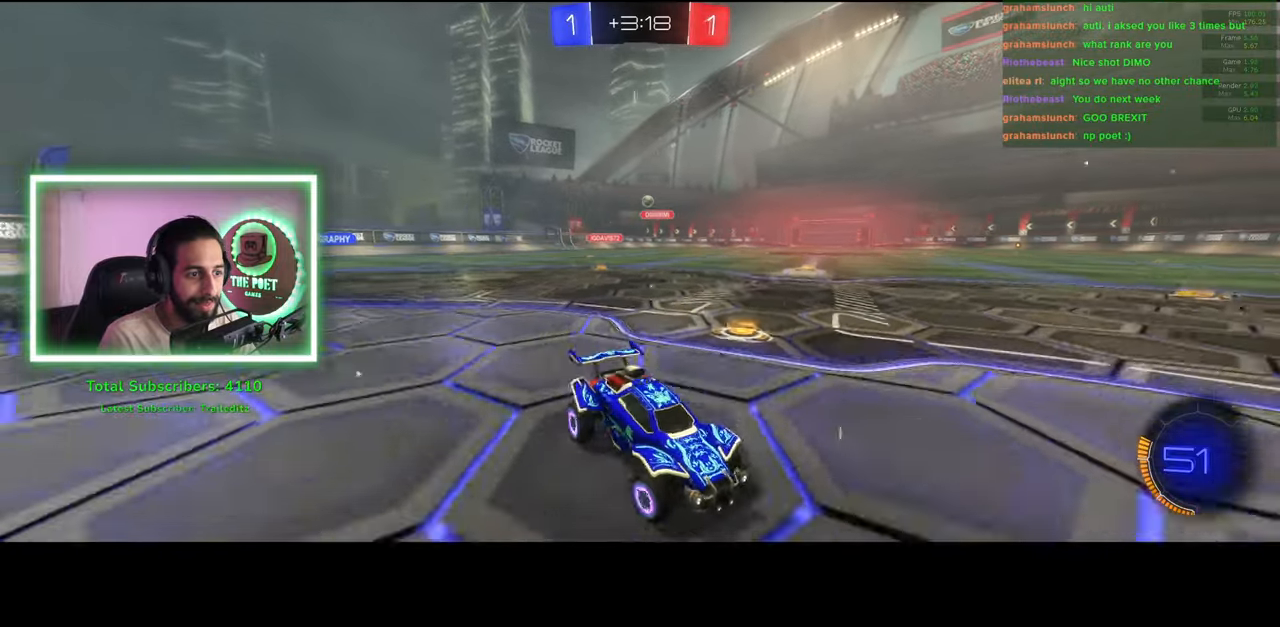
{"keys": ["a", "w"], "mouse": [], "events": [[50, "a", "up"], [283, "a", "down"]]}
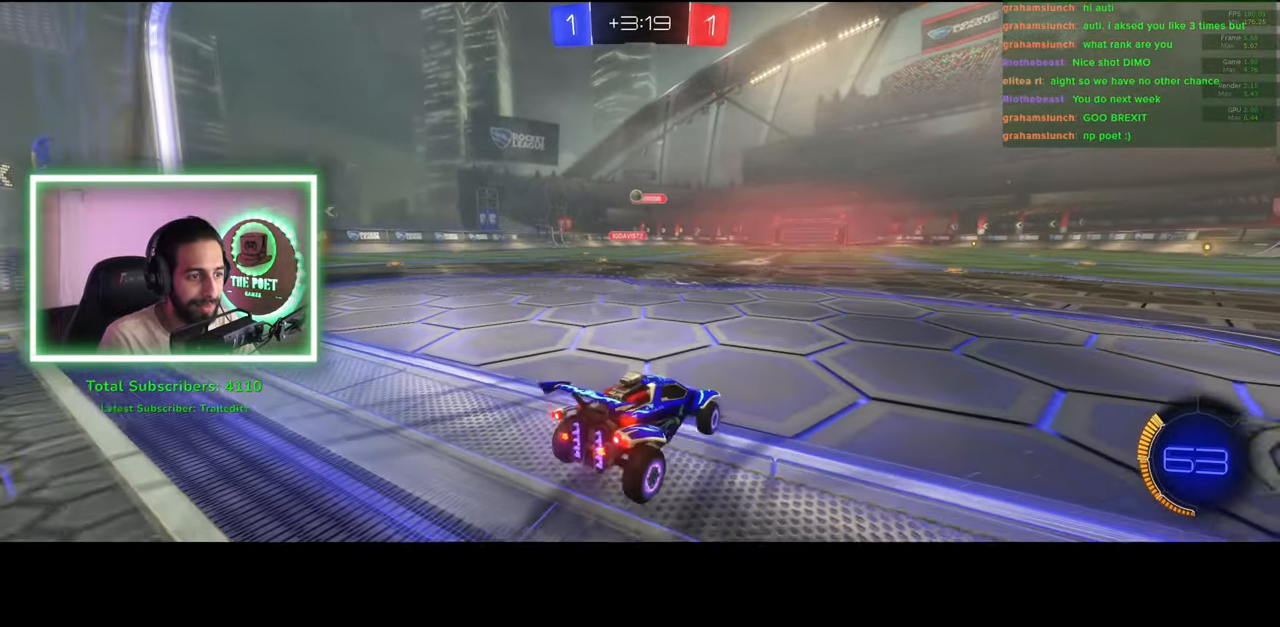
{"keys": ["s"], "mouse": ["right"], "events": [[316, "a", "up"], [350, "w", "up"], [366, "mouse_right", "down"], [450, "s", "down"]]}
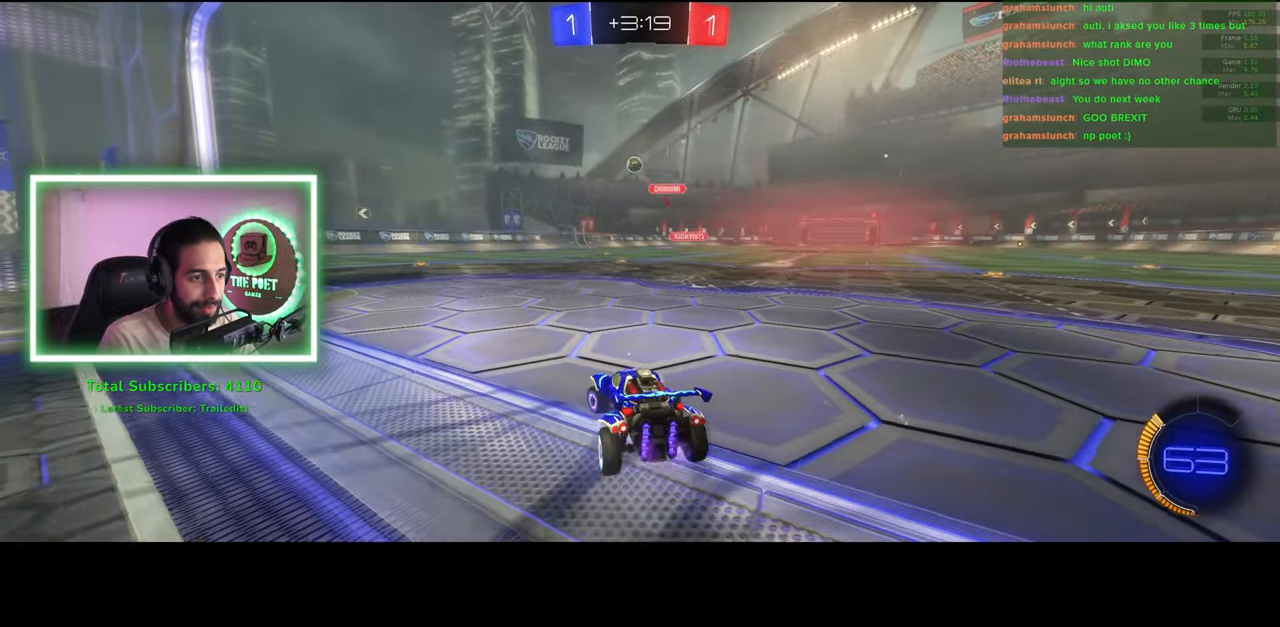
{"keys": ["d", "w"], "mouse": ["left"], "events": [[16, "a", "down"], [50, "mouse_left", "down"], [100, "mouse_right", "up"], [166, "a", "up"], [216, "s", "up"], [350, "d", "down"], [433, "w", "down"]]}
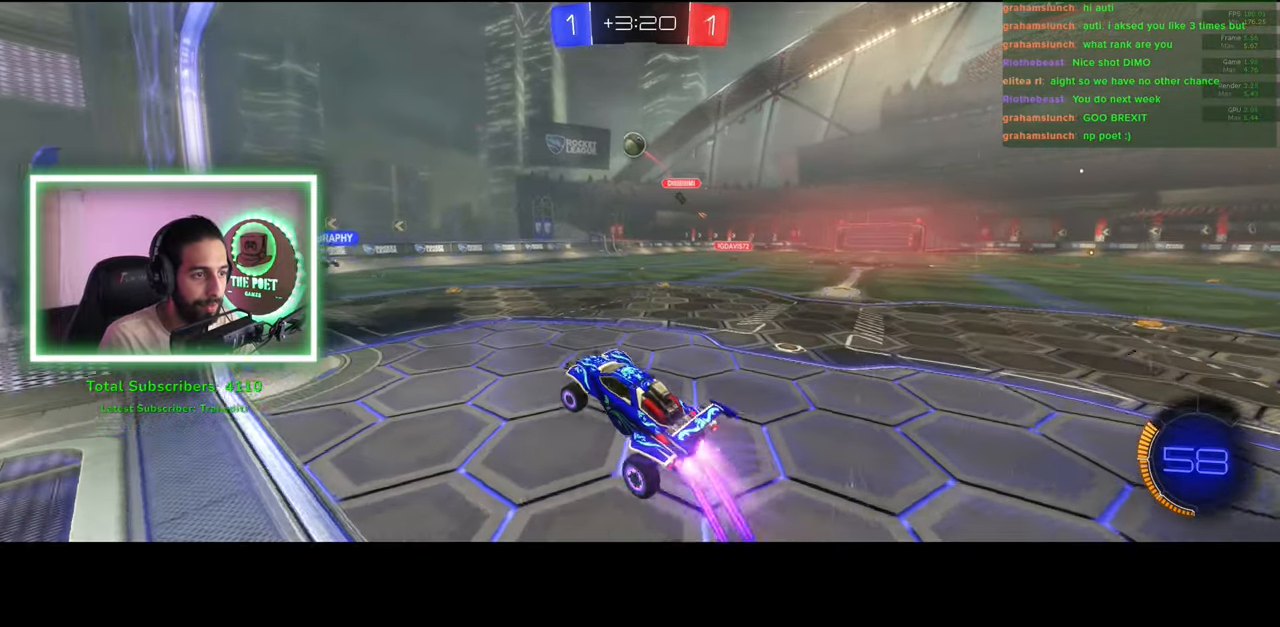
{"keys": ["a", "w"], "mouse": ["right"], "events": [[16, "w", "up"], [33, "d", "up"], [300, "a", "down"], [300, "w", "down"], [383, "mouse_right", "down"], [450, "mouse_left", "up"]]}